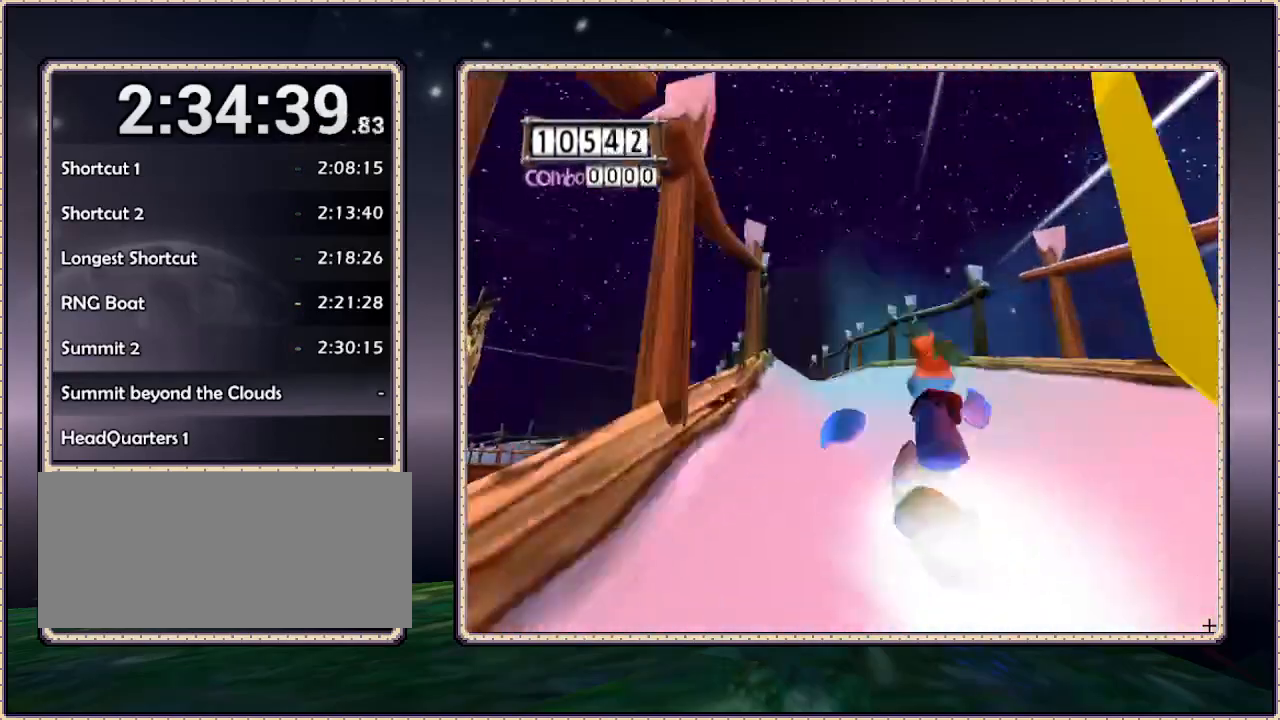
Gameplay with a controller (PlayStation layout); each line is a JSON object with the inputs held at the frame after it. "events" lists button and stick changes between this image and that frame as [ms after this image, input, new state], when the widget could be followed in between. Not read: HOME L3 R3 SQUARE.
{"buttons": ["DPAD_UP", "DPAD_LEFT"], "events": [[150, "DPAD_RIGHT", "up"], [383, "DPAD_LEFT", "down"]]}
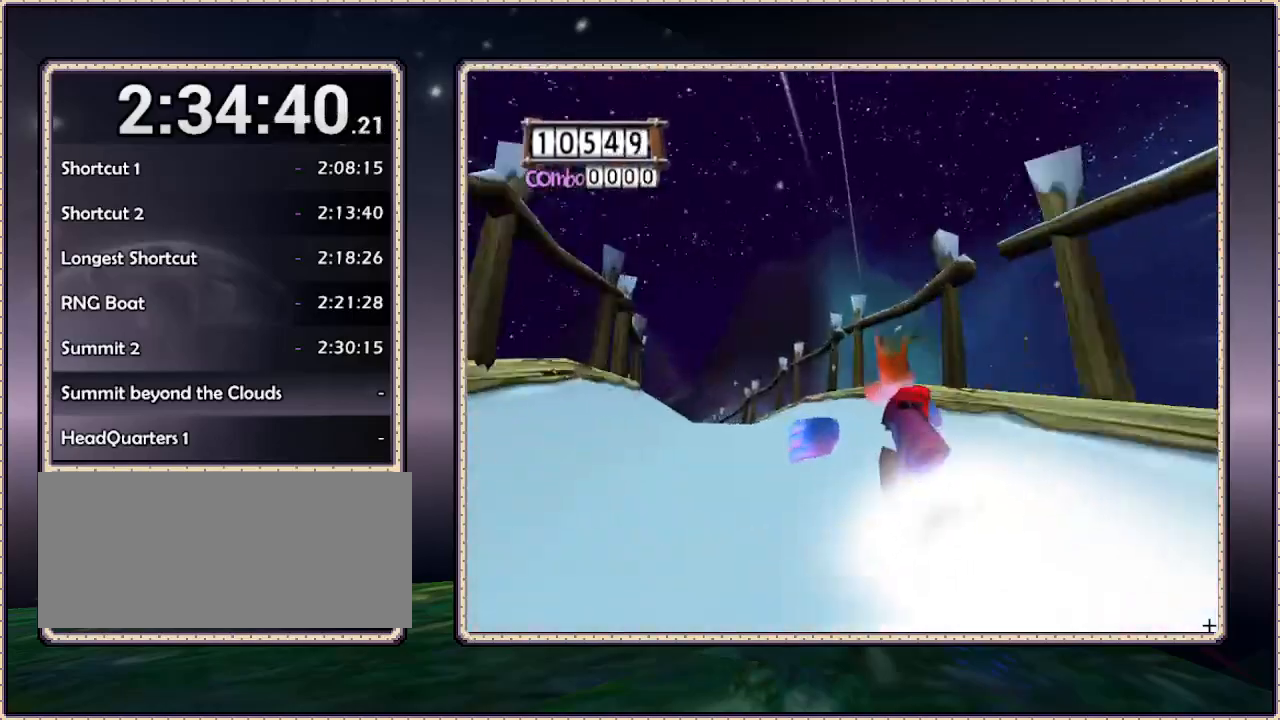
{"buttons": ["DPAD_UP"], "events": [[333, "DPAD_LEFT", "up"]]}
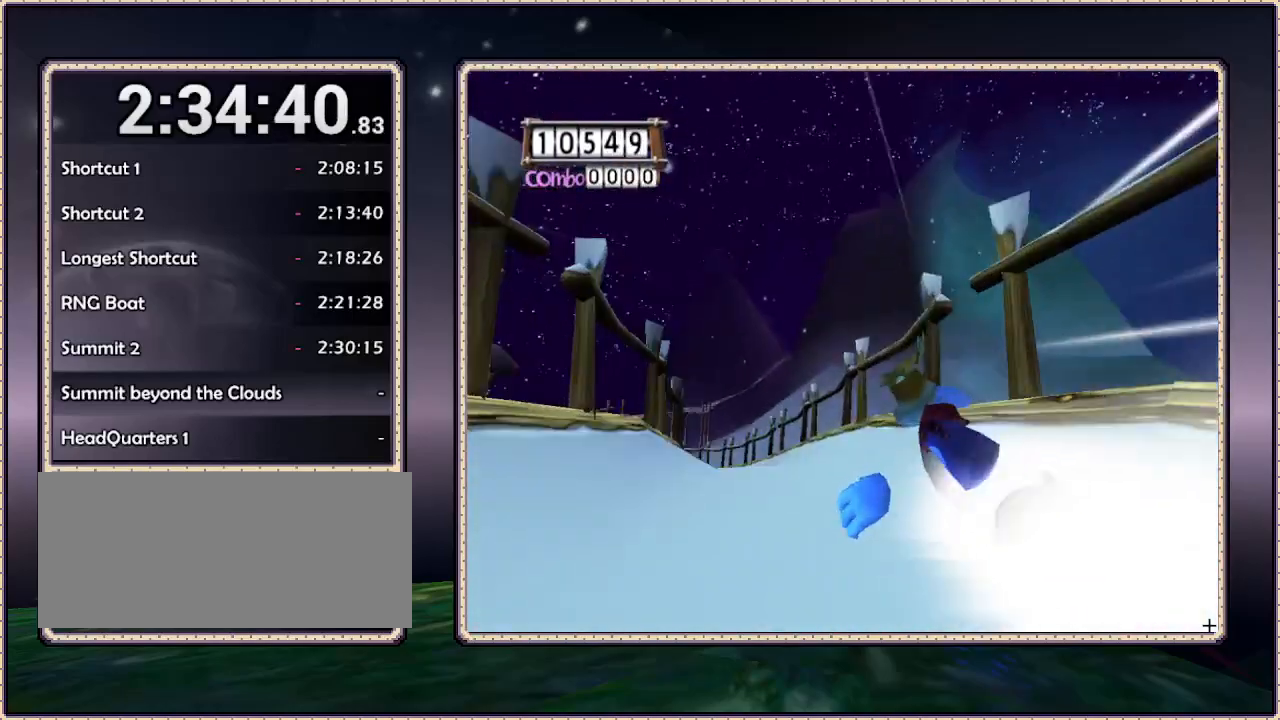
{"buttons": ["DPAD_UP", "DPAD_LEFT"], "events": [[117, "DPAD_LEFT", "down"]]}
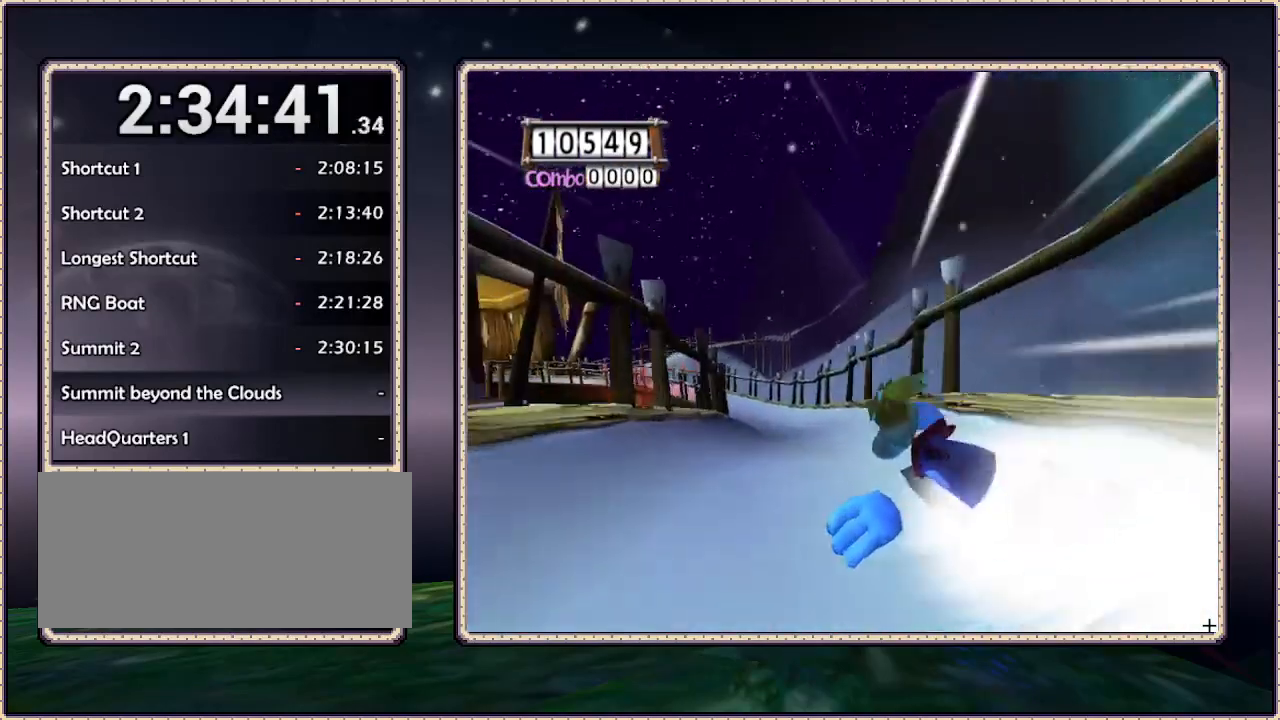
{"buttons": ["DPAD_UP"], "events": [[67, "DPAD_LEFT", "up"]]}
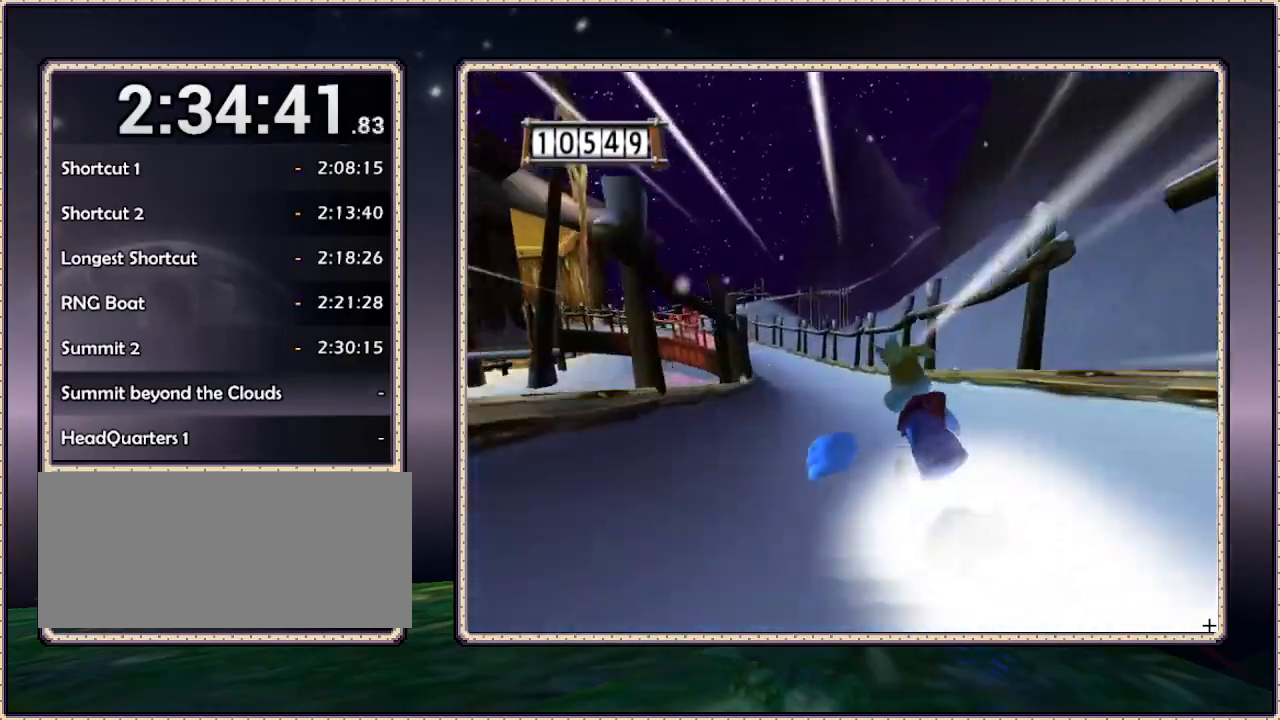
{"buttons": ["DPAD_UP", "DPAD_LEFT"], "events": [[483, "DPAD_LEFT", "down"]]}
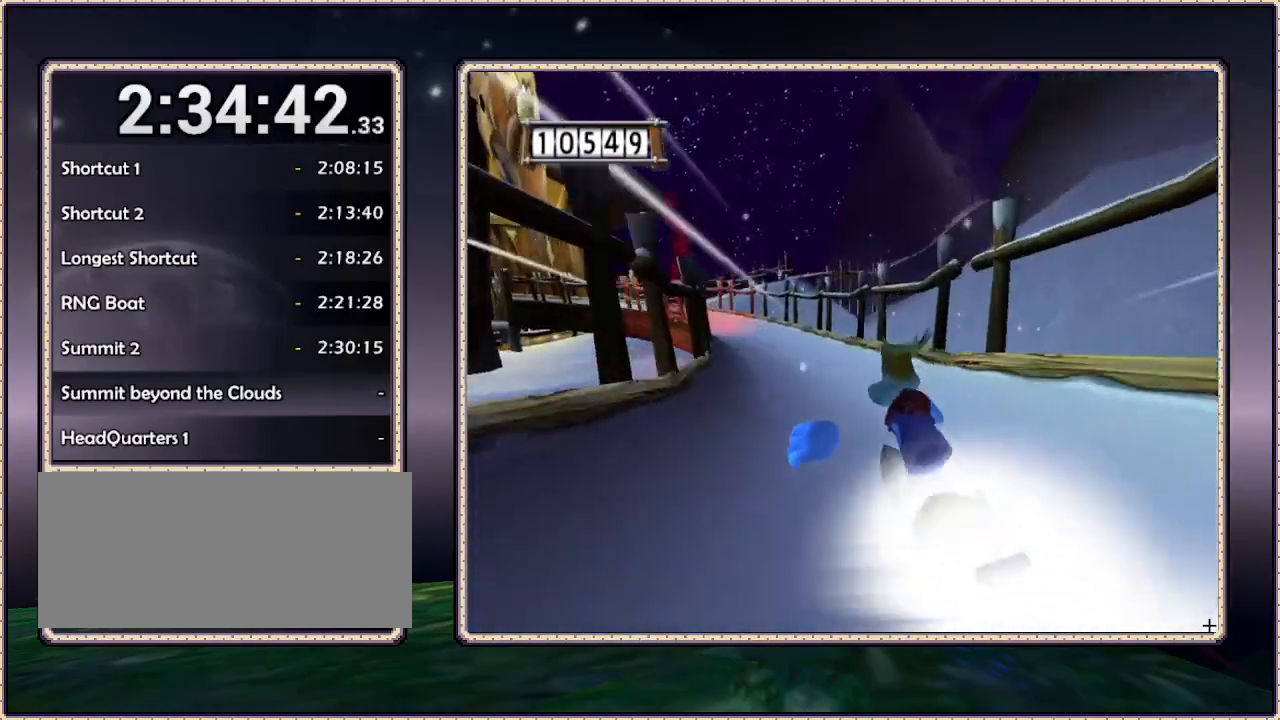
{"buttons": ["DPAD_UP"], "events": [[183, "DPAD_LEFT", "up"]]}
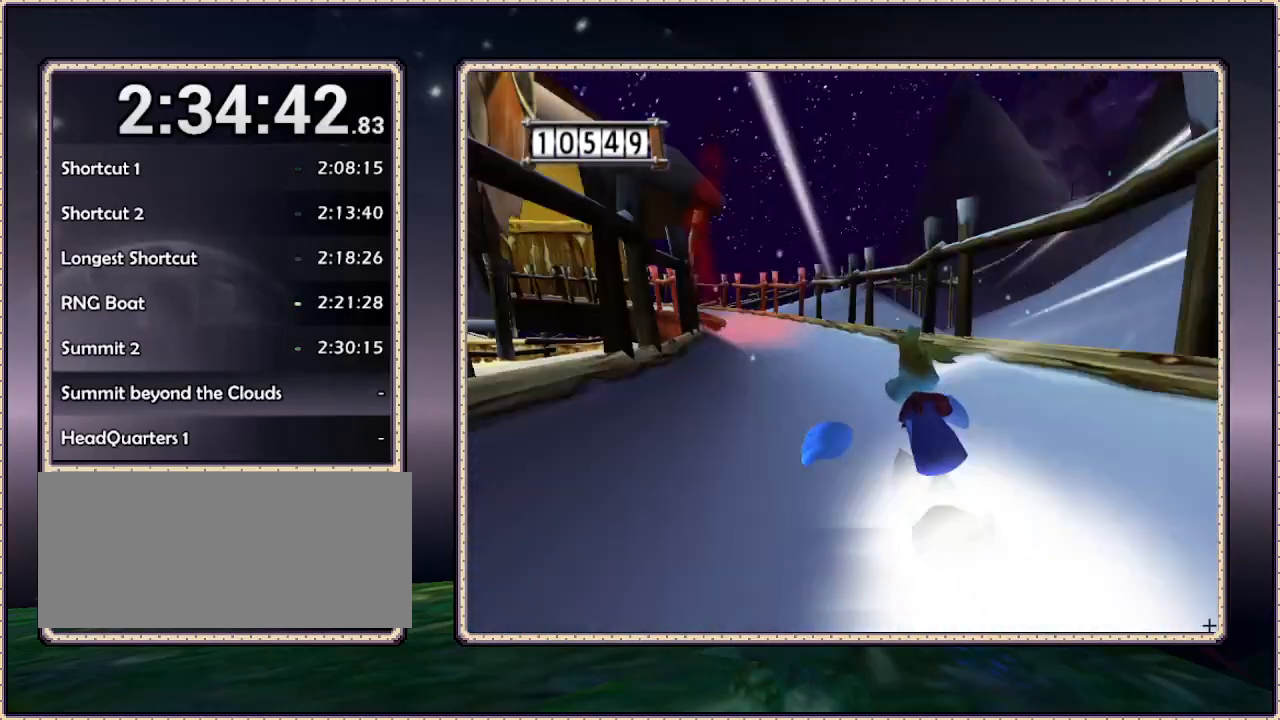
{"buttons": ["DPAD_UP", "DPAD_LEFT"], "events": [[267, "DPAD_LEFT", "down"]]}
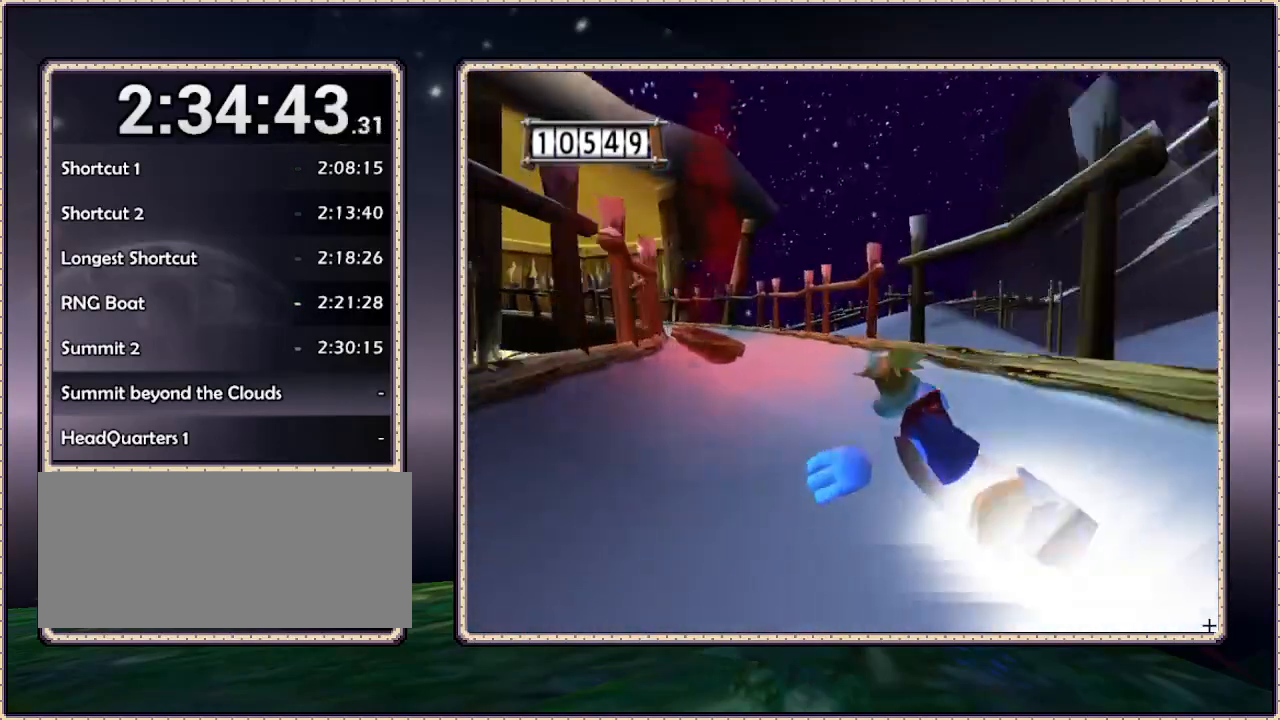
{"buttons": ["DPAD_UP", "DPAD_LEFT"], "events": [[50, "DPAD_LEFT", "up"], [333, "DPAD_LEFT", "down"]]}
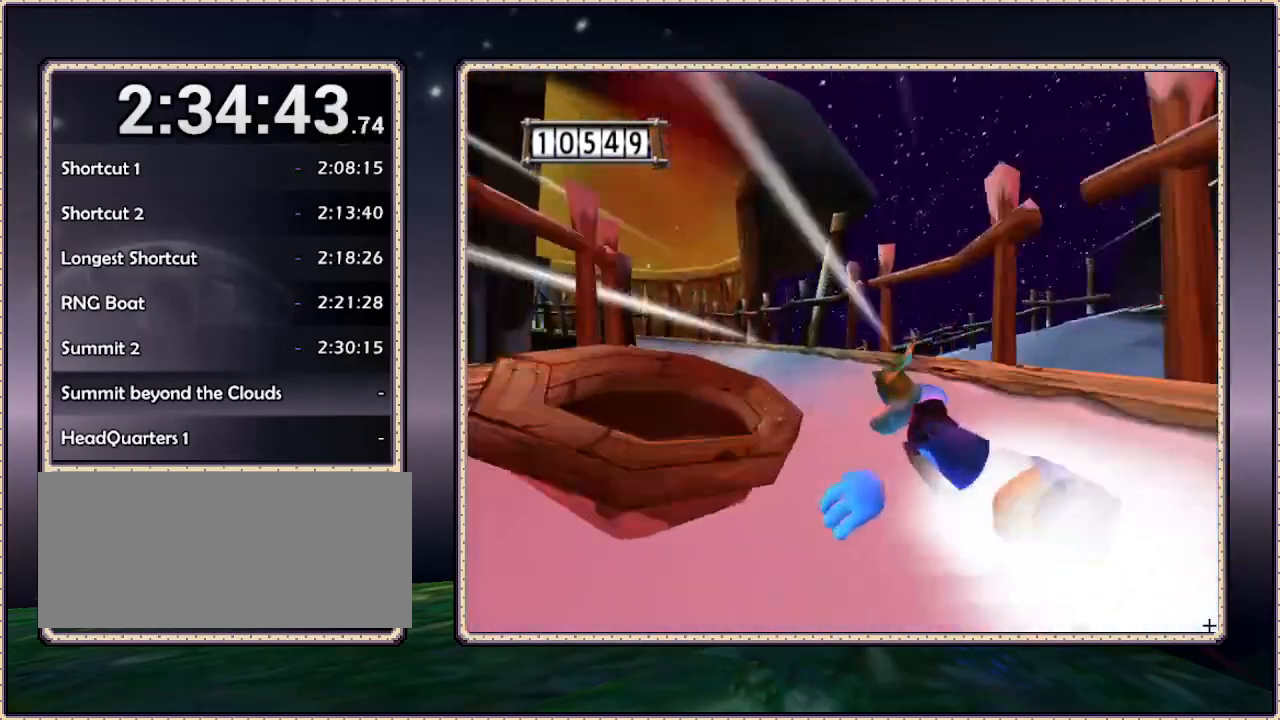
{"buttons": ["DPAD_UP", "DPAD_LEFT"], "events": []}
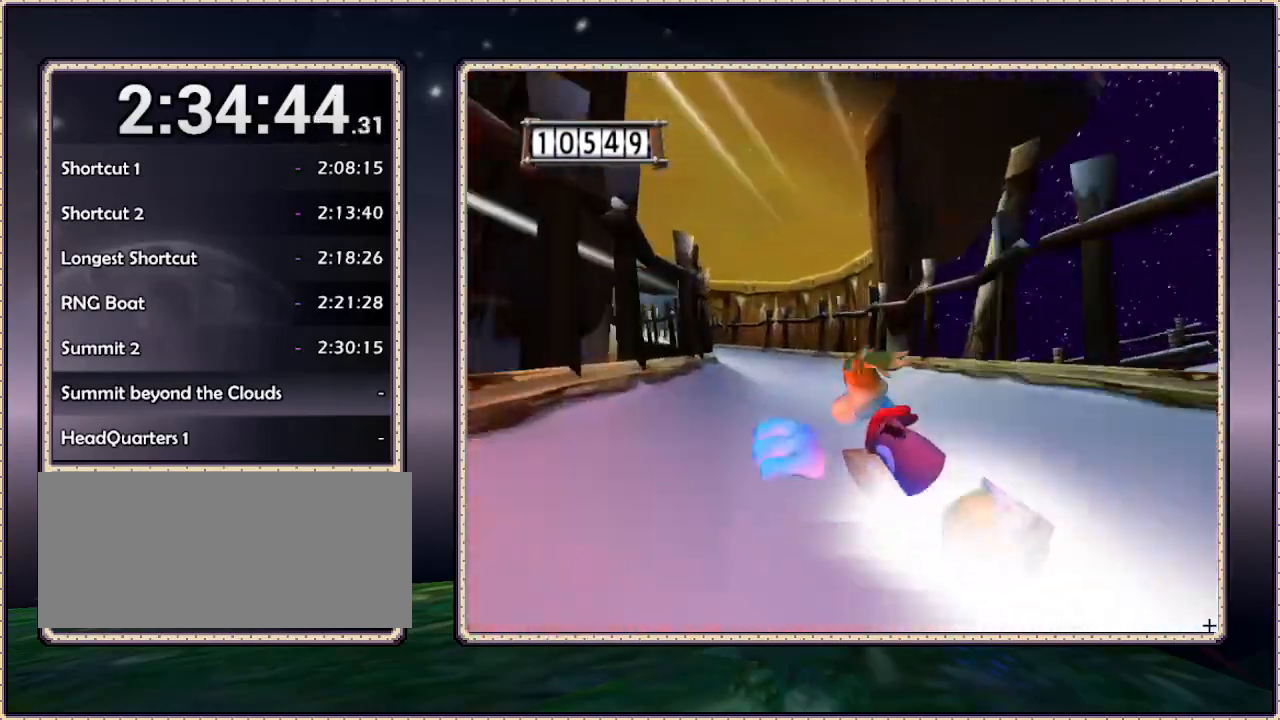
{"buttons": ["DPAD_UP"], "events": [[200, "DPAD_LEFT", "up"]]}
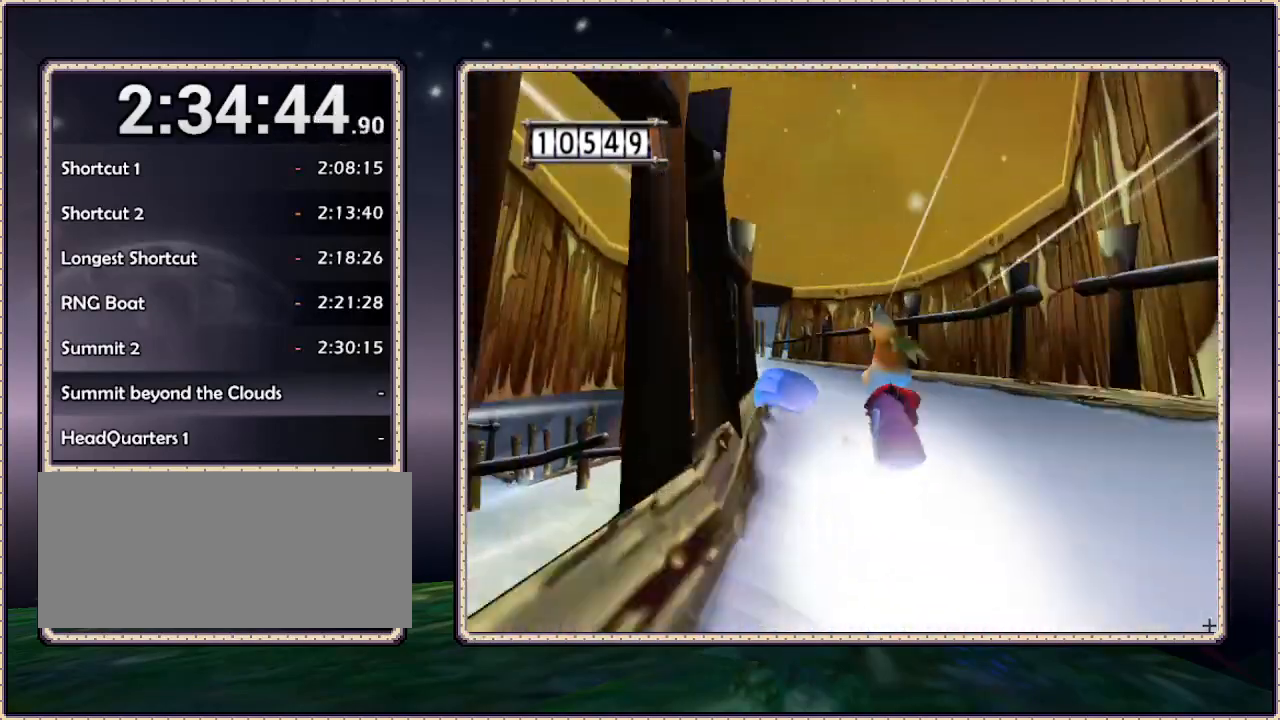
{"buttons": ["DPAD_UP"], "events": []}
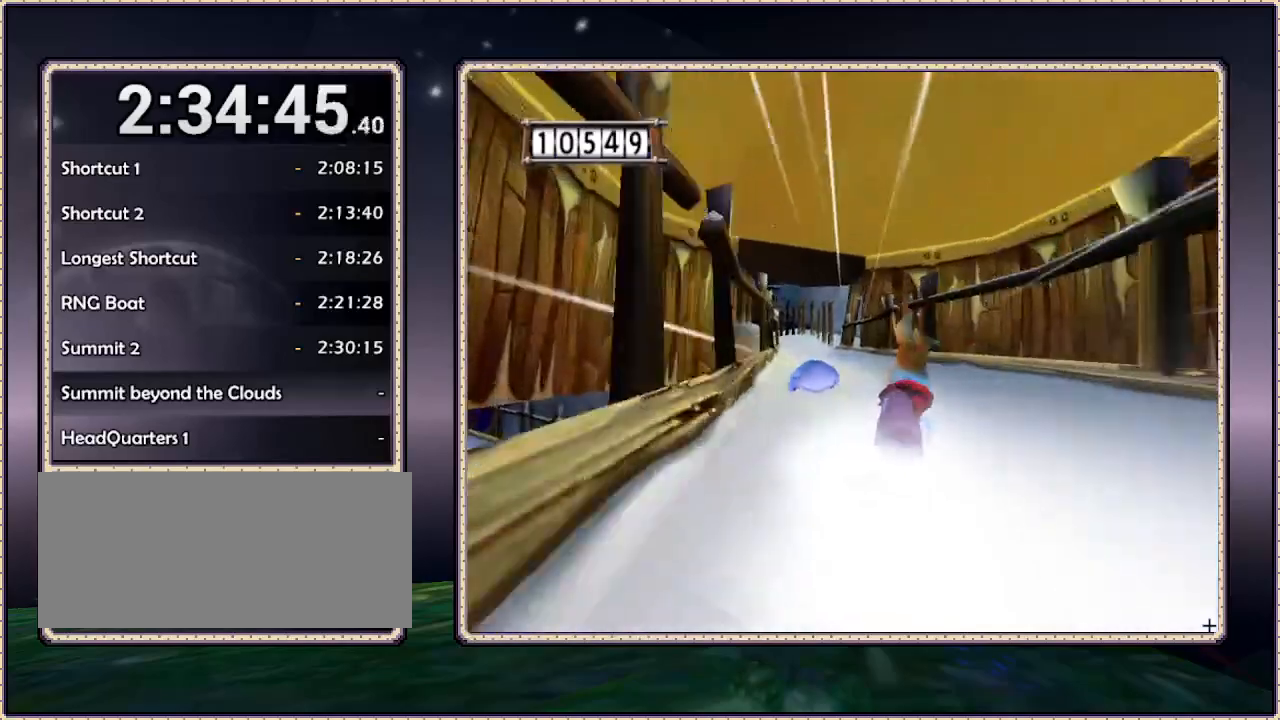
{"buttons": ["DPAD_UP"], "events": []}
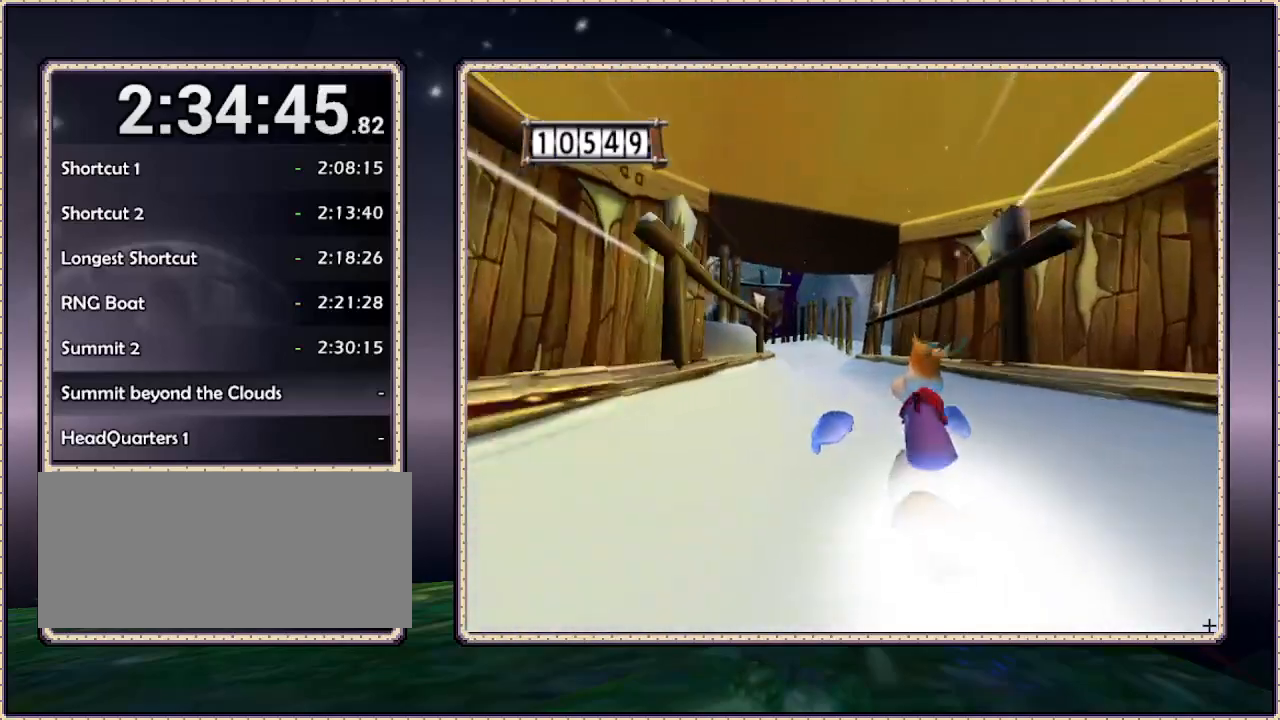
{"buttons": ["DPAD_UP"], "events": [[167, "DPAD_LEFT", "down"], [267, "DPAD_LEFT", "up"]]}
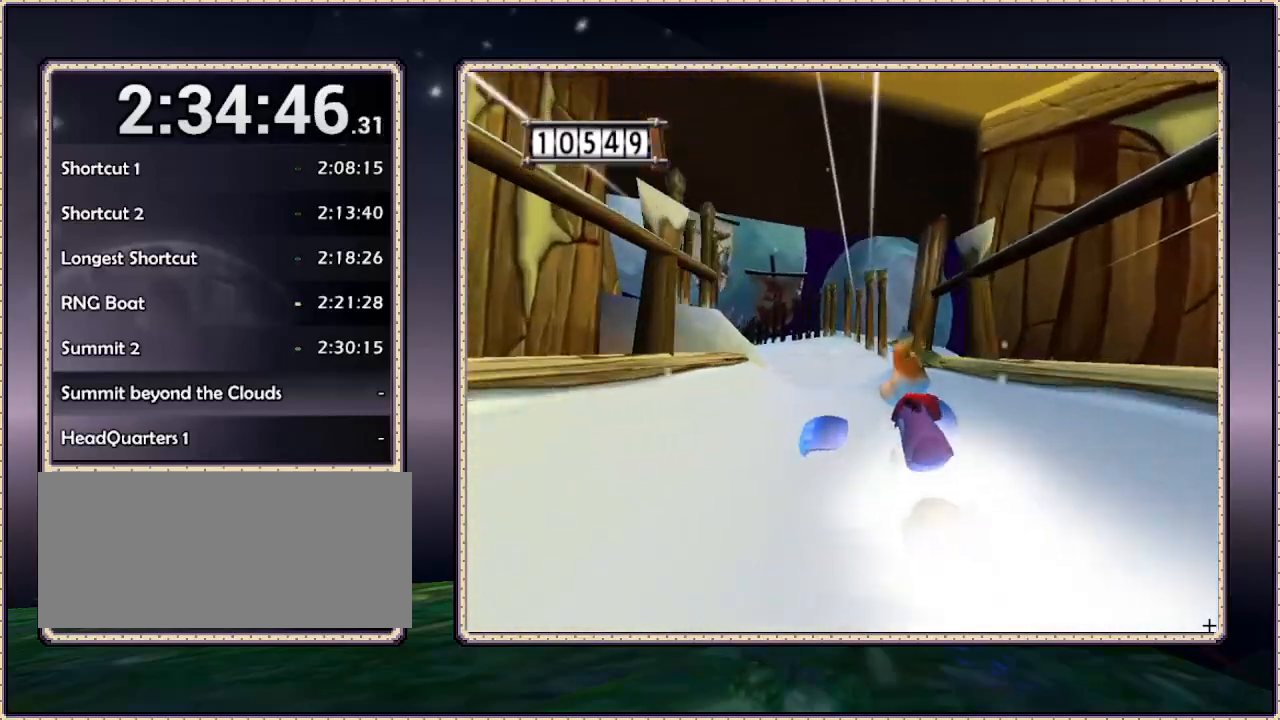
{"buttons": ["DPAD_UP"], "events": [[250, "DPAD_LEFT", "down"], [350, "DPAD_LEFT", "up"]]}
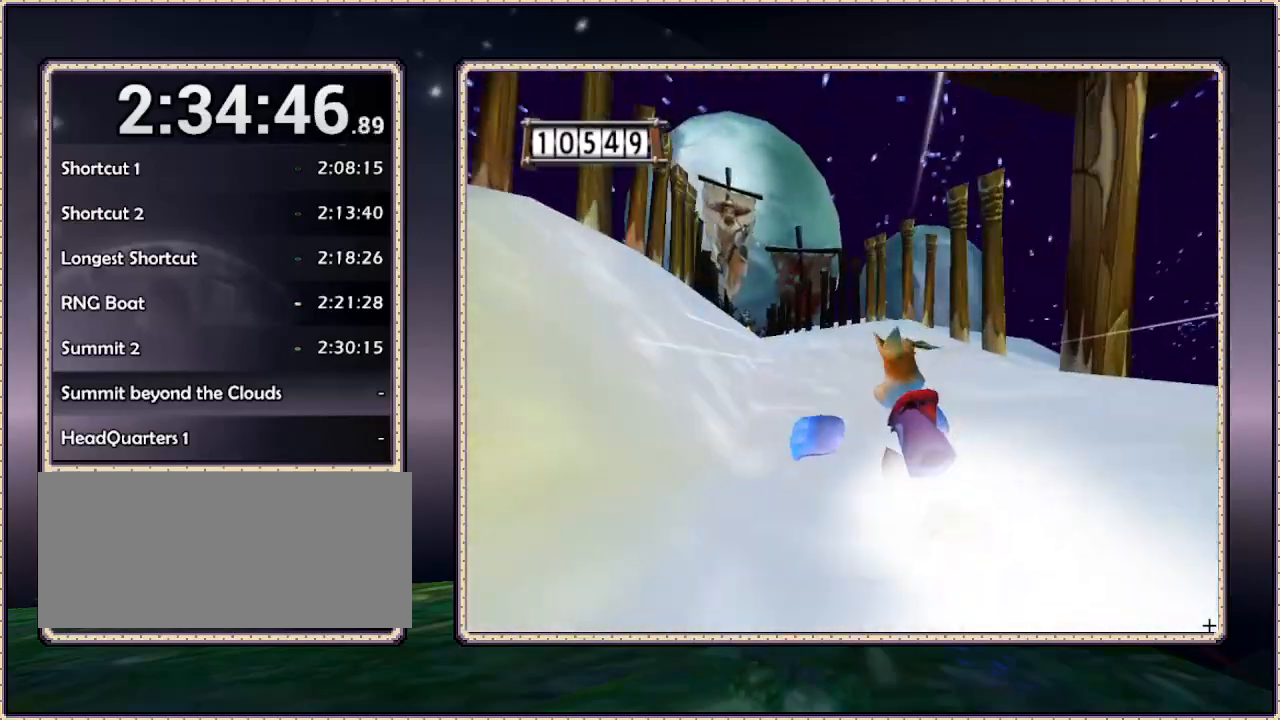
{"buttons": ["DPAD_UP"], "events": [[150, "DPAD_LEFT", "down"], [317, "DPAD_LEFT", "up"]]}
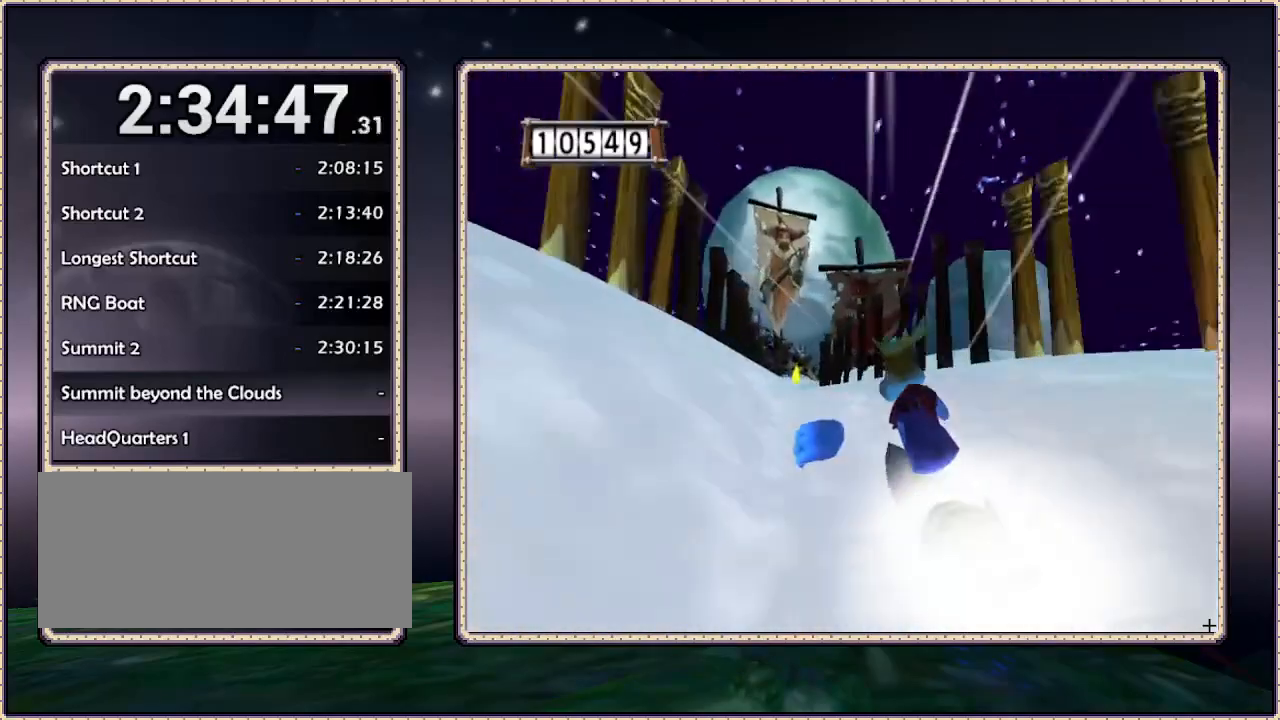
{"buttons": ["DPAD_UP", "DPAD_LEFT"], "events": [[417, "DPAD_LEFT", "down"]]}
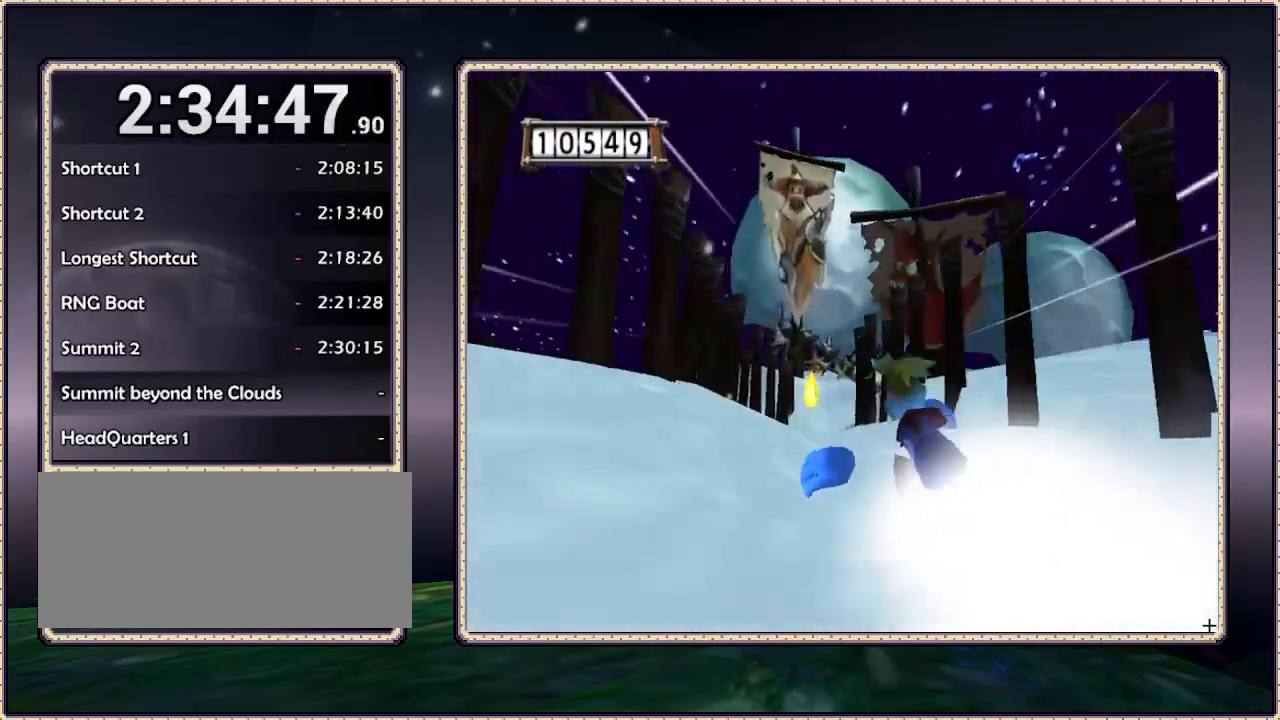
{"buttons": ["DPAD_UP"], "events": [[83, "DPAD_LEFT", "up"]]}
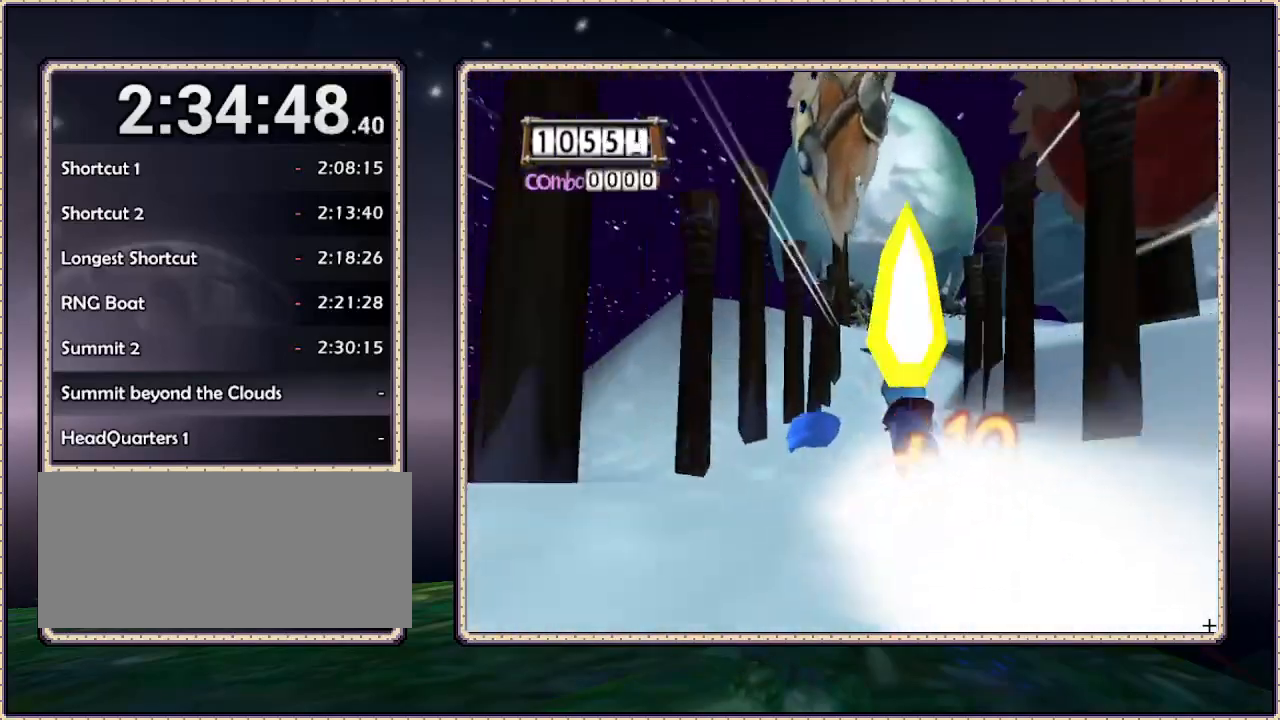
{"buttons": ["DPAD_UP", "DPAD_RIGHT"], "events": [[50, "DPAD_RIGHT", "down"], [167, "DPAD_RIGHT", "up"], [417, "DPAD_RIGHT", "down"]]}
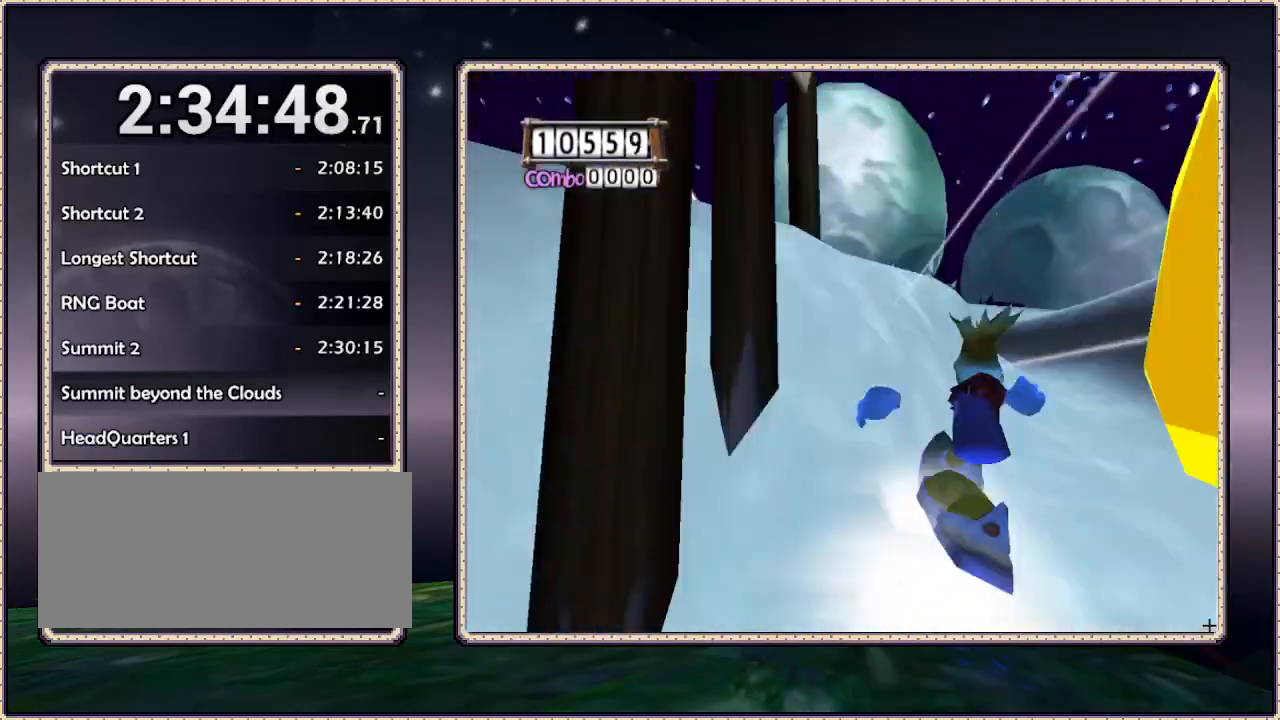
{"buttons": ["DPAD_UP"], "events": [[150, "DPAD_RIGHT", "up"]]}
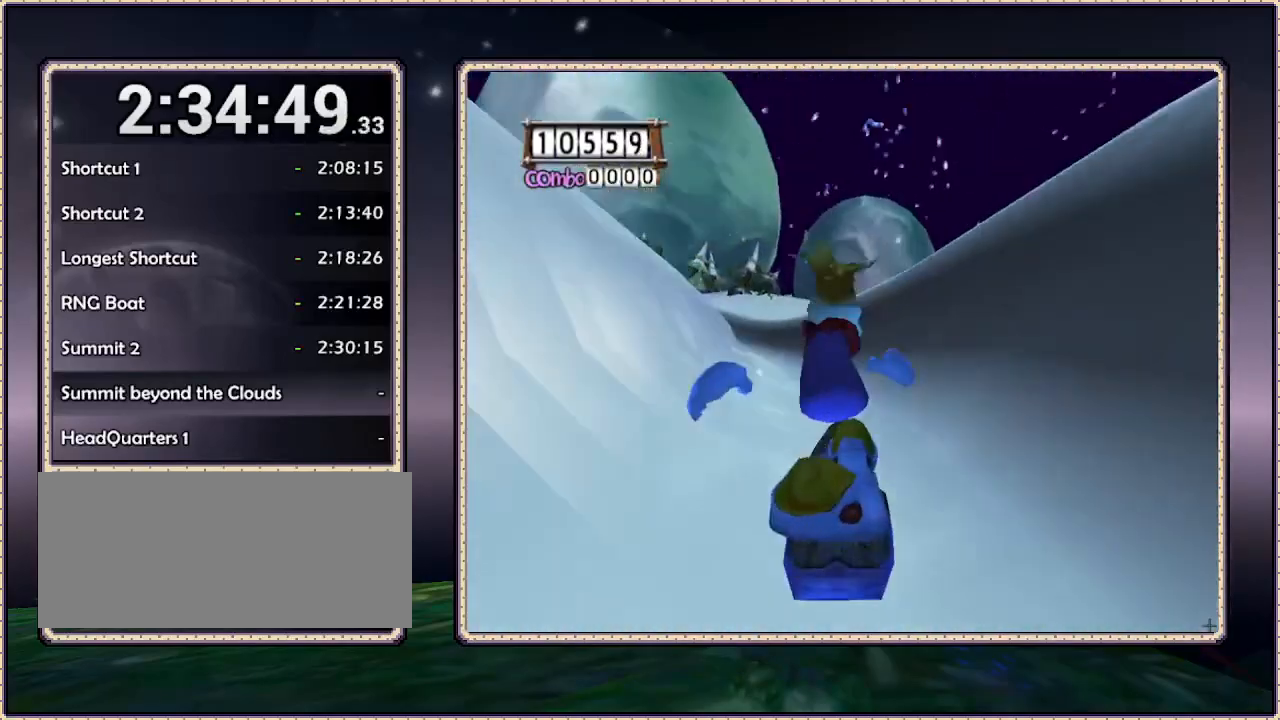
{"buttons": ["DPAD_UP"], "events": []}
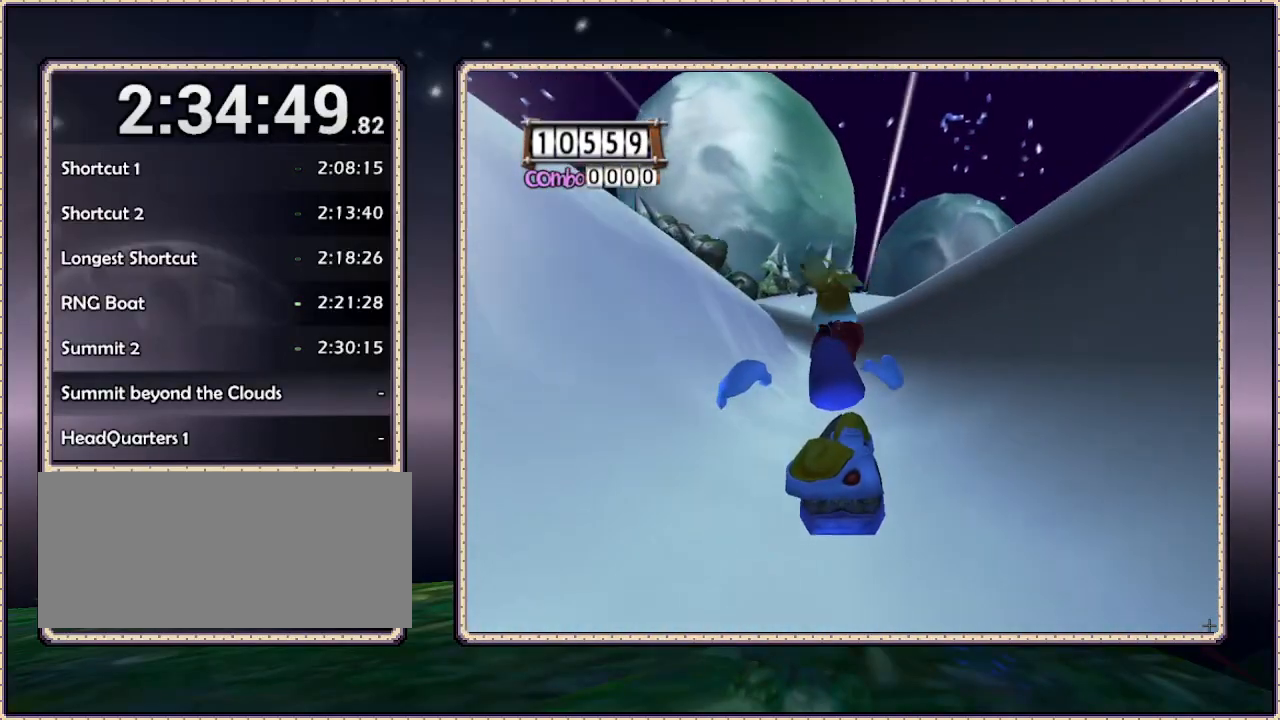
{"buttons": ["DPAD_UP"], "events": []}
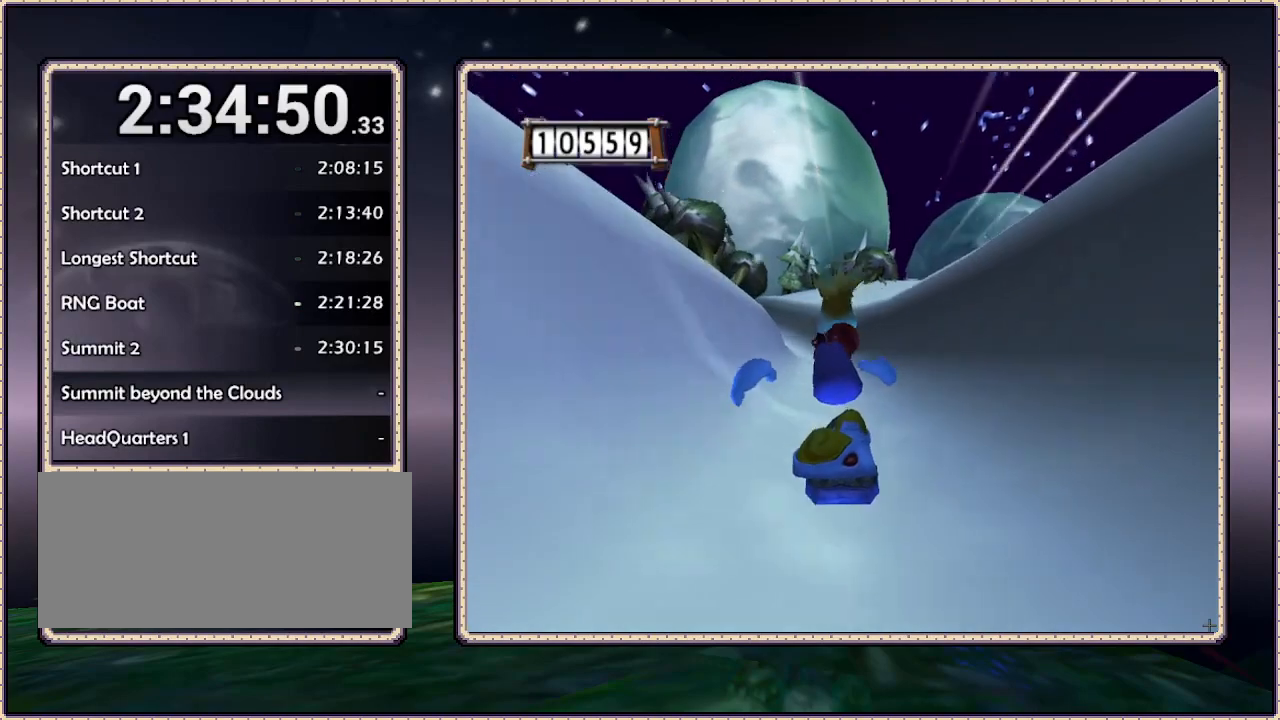
{"buttons": ["DPAD_UP"], "events": []}
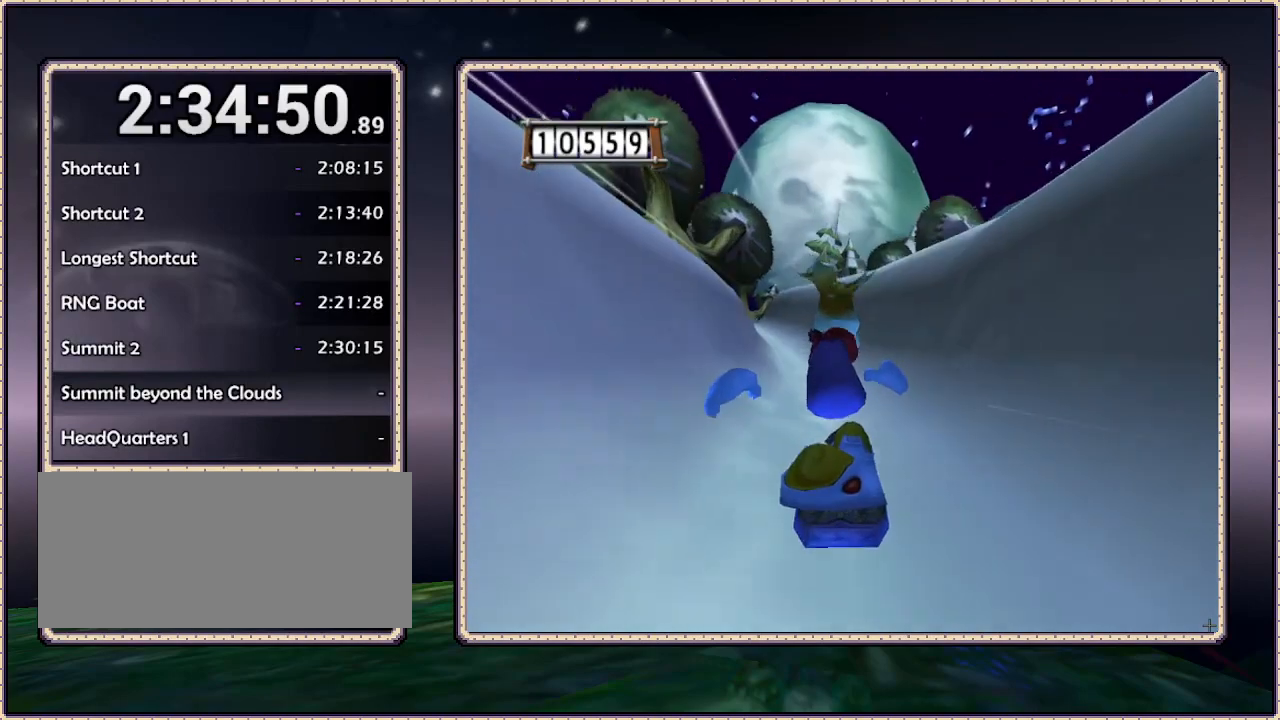
{"buttons": ["DPAD_UP"], "events": []}
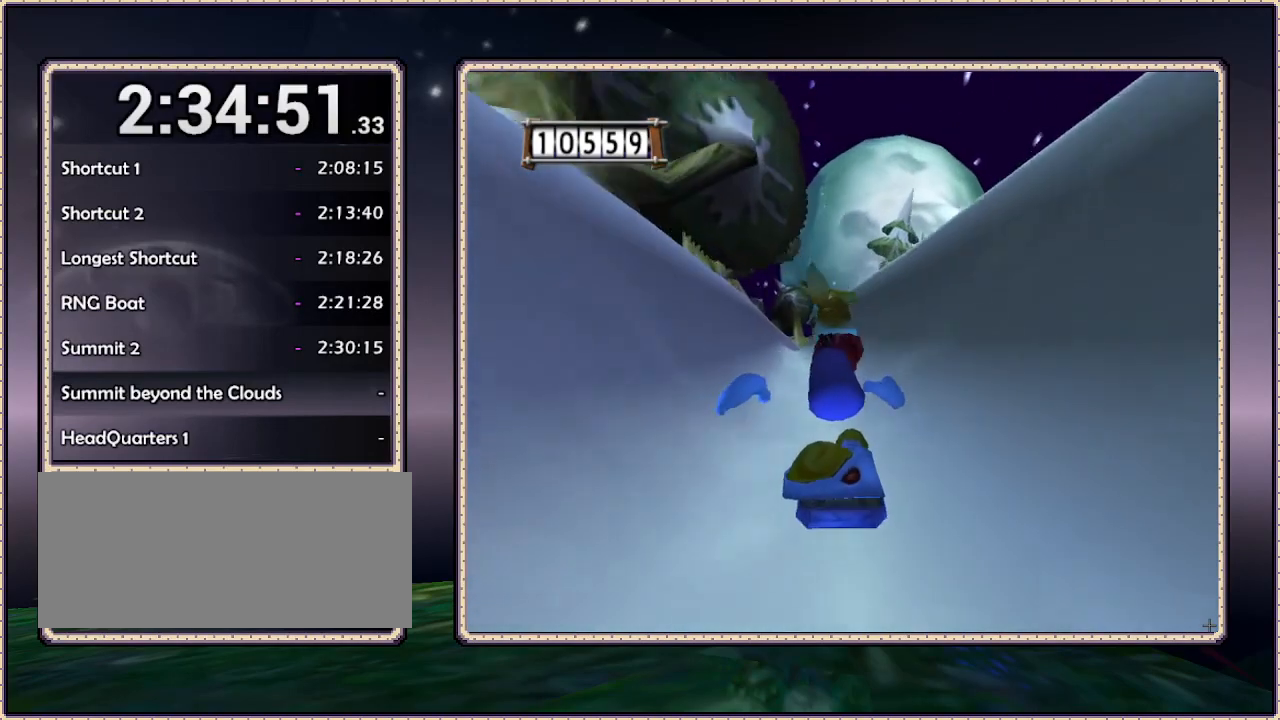
{"buttons": ["DPAD_UP"], "events": []}